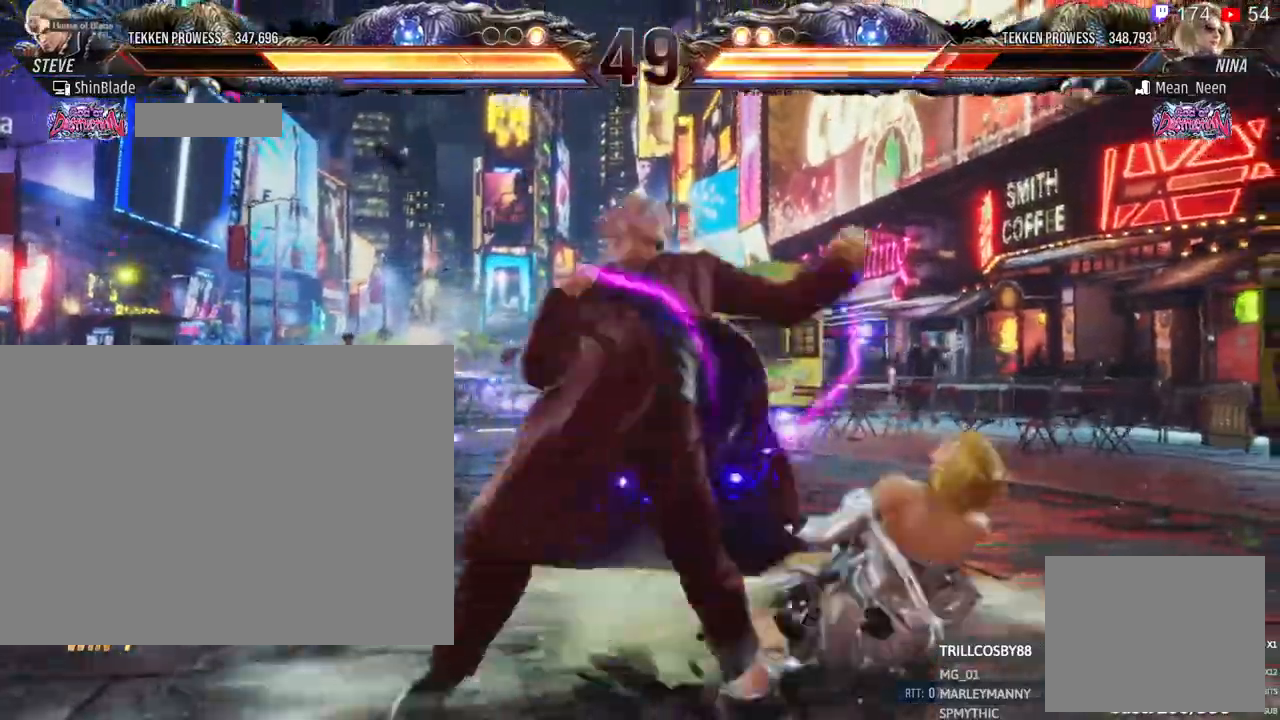
Gameplay with a controller (PlayStation layout); each line is a JSON object with the inputs held at the frame after it. "events" lists button and stick changes between this image and that frame as [ms after this image, input, new state], when the widget could be followed in between. Not read: R3.
{"buttons": ["TRIANGLE"], "left_stick": "center", "right_stick": "center", "events": [[33, "SQUARE", "down"], [167, "DPAD_RIGHT", "up"], [217, "SQUARE", "up"], [283, "DPAD_DOWN", "down"], [283, "DPAD_RIGHT", "down"], [350, "SQUARE", "down"], [417, "TRIANGLE", "down"], [450, "SQUARE", "up"], [467, "DPAD_DOWN", "up"], [467, "DPAD_RIGHT", "up"]]}
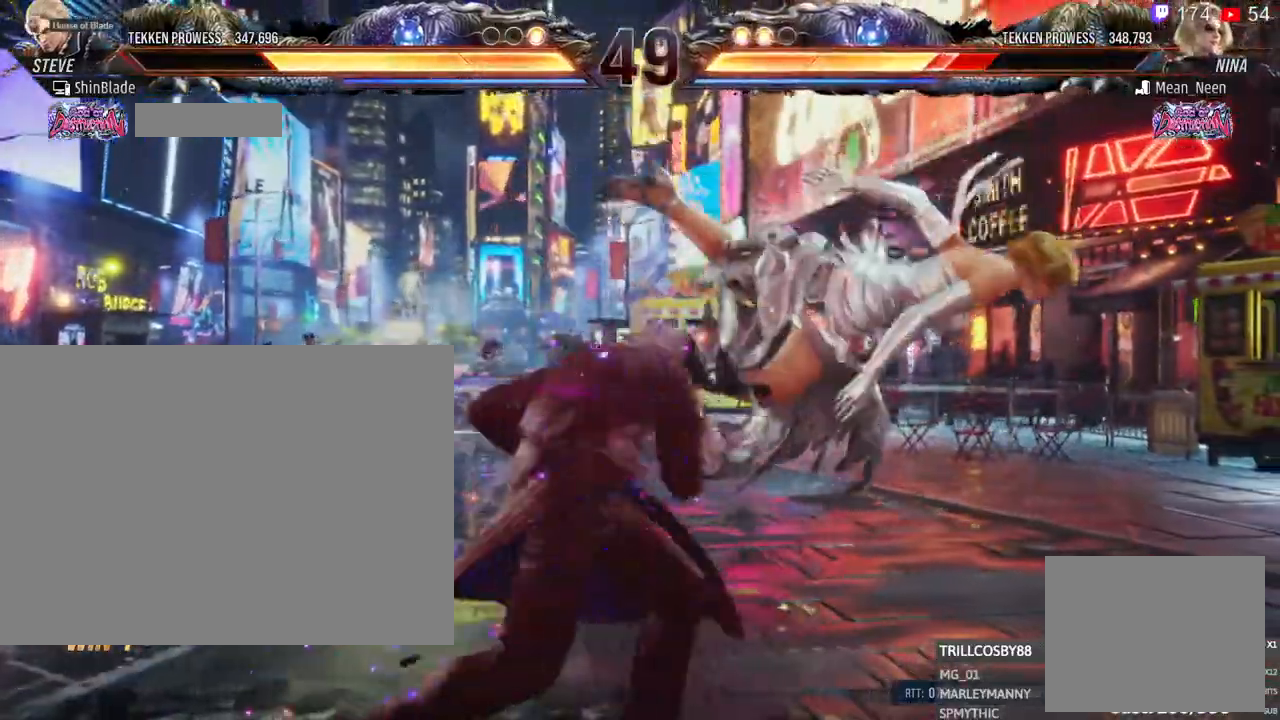
{"buttons": ["SQUARE", "DPAD_LEFT"], "left_stick": "center", "right_stick": "center", "events": [[33, "SQUARE", "down"], [50, "TRIANGLE", "up"], [83, "CIRCLE", "down"], [117, "SQUARE", "up"], [150, "DPAD_LEFT", "down"], [167, "CIRCLE", "up"], [183, "SQUARE", "down"], [250, "SQUARE", "up"], [317, "SQUARE", "down"], [383, "SQUARE", "up"], [450, "SQUARE", "down"]]}
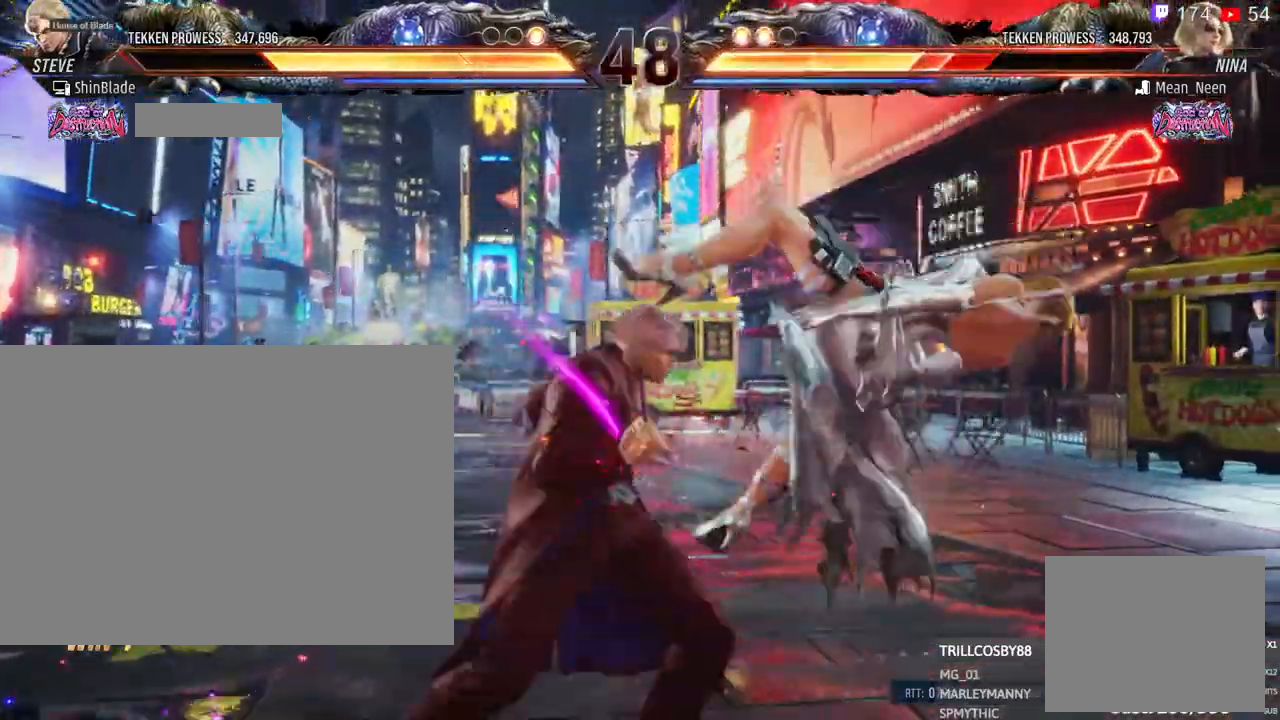
{"buttons": ["TRIANGLE", "DPAD_LEFT"], "left_stick": "center", "right_stick": "center", "events": [[83, "SQUARE", "up"], [300, "SQUARE", "down"], [367, "SQUARE", "up"], [467, "TRIANGLE", "down"]]}
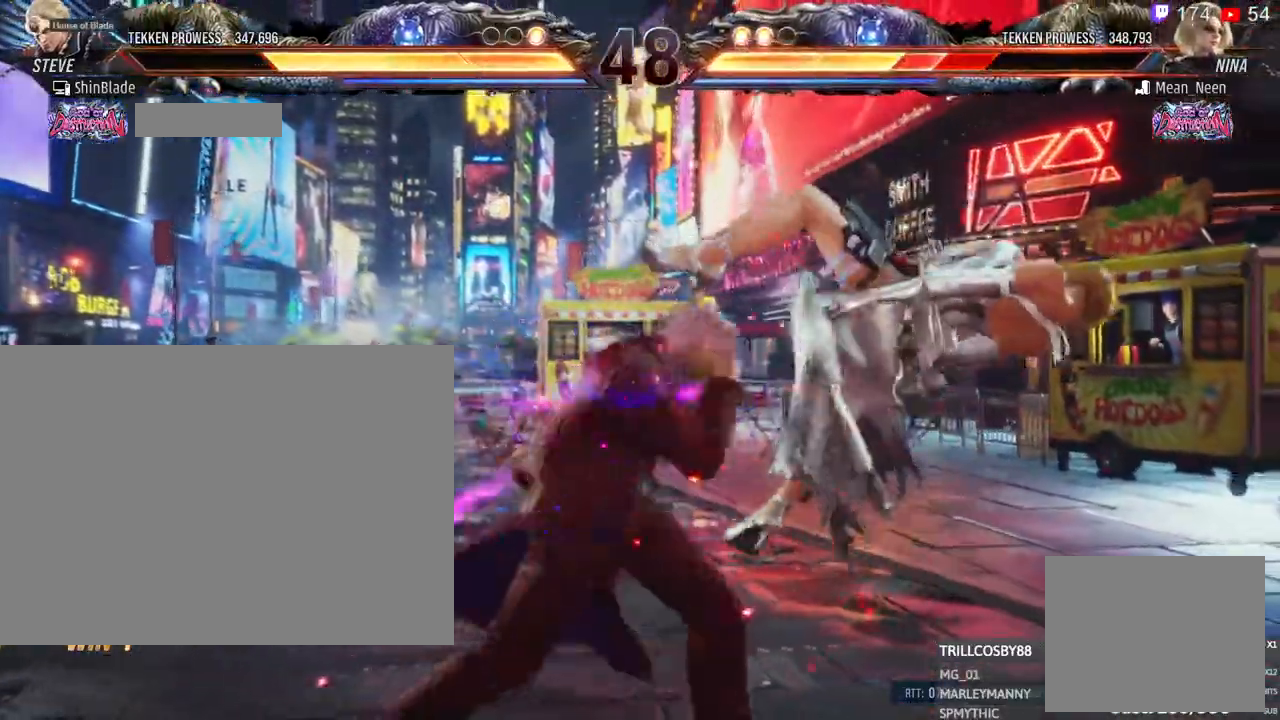
{"buttons": ["SQUARE", "TRIANGLE"], "left_stick": "center", "right_stick": "center", "events": [[67, "TRIANGLE", "up"], [133, "TRIANGLE", "down"], [250, "SQUARE", "down"], [250, "TRIANGLE", "up"], [300, "TRIANGLE", "down"], [350, "SQUARE", "up"], [417, "DPAD_LEFT", "up"], [450, "SQUARE", "down"]]}